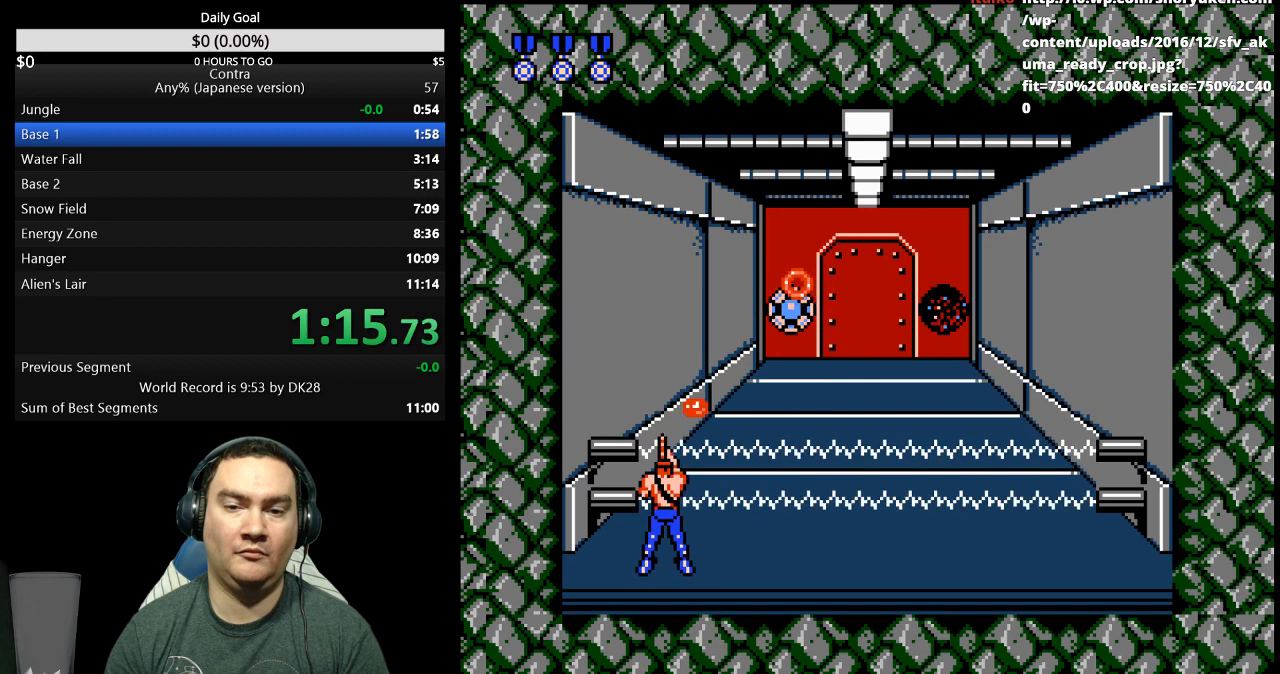
Gameplay with a controller (Nintendo layout); each line is a JSON object with the inputs held at the frame after it. "events" lists button and stick changes between this image and that frame as [ms after this image, input, new state], when the widget could be followed in between. Not read: L3 R3 START.
{"buttons": ["B"], "events": [[33, "A", "up"], [33, "B", "down"], [100, "B", "up"], [133, "B", "down"], [200, "A", "down"], [200, "B", "up"], [267, "A", "up"], [267, "B", "down"], [333, "B", "up"], [367, "B", "down"], [433, "A", "down"], [433, "B", "up"], [500, "A", "up"], [500, "B", "down"]]}
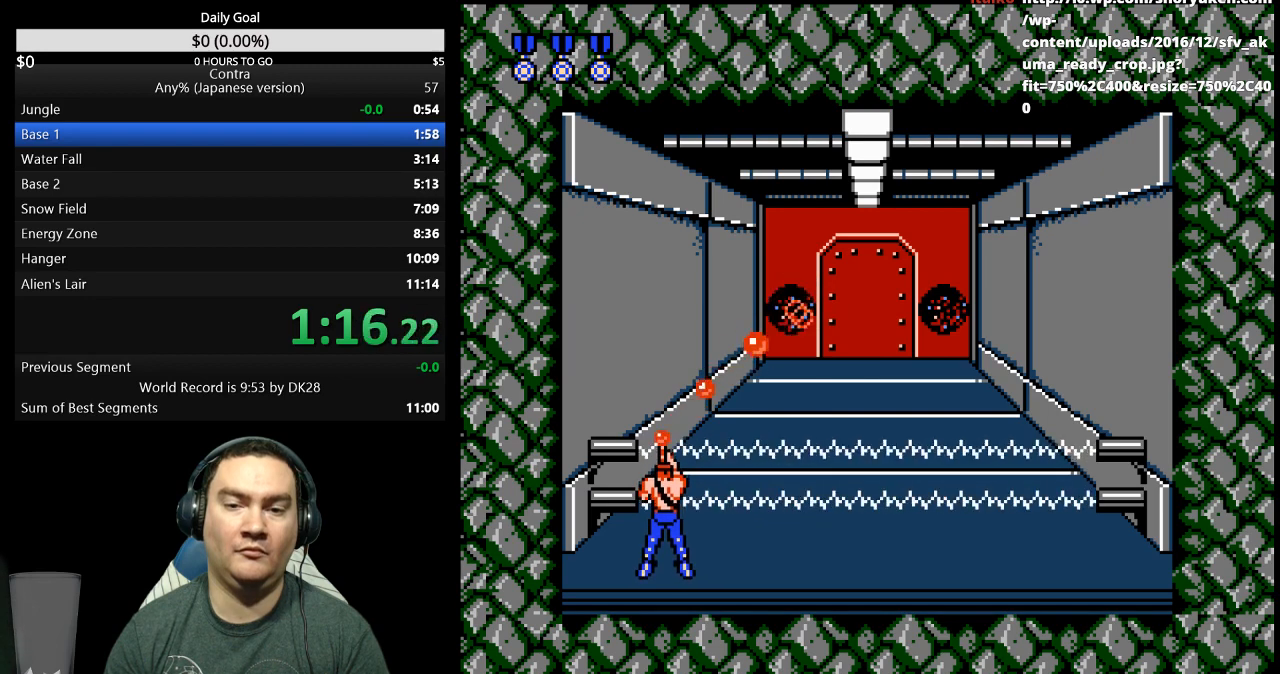
{"buttons": ["DPAD_UP"], "events": [[67, "A", "down"], [67, "B", "up"], [133, "A", "up"], [133, "B", "down"], [133, "DPAD_UP", "down"], [167, "B", "up"], [200, "DPAD_UP", "up"], [233, "DPAD_UP", "down"]]}
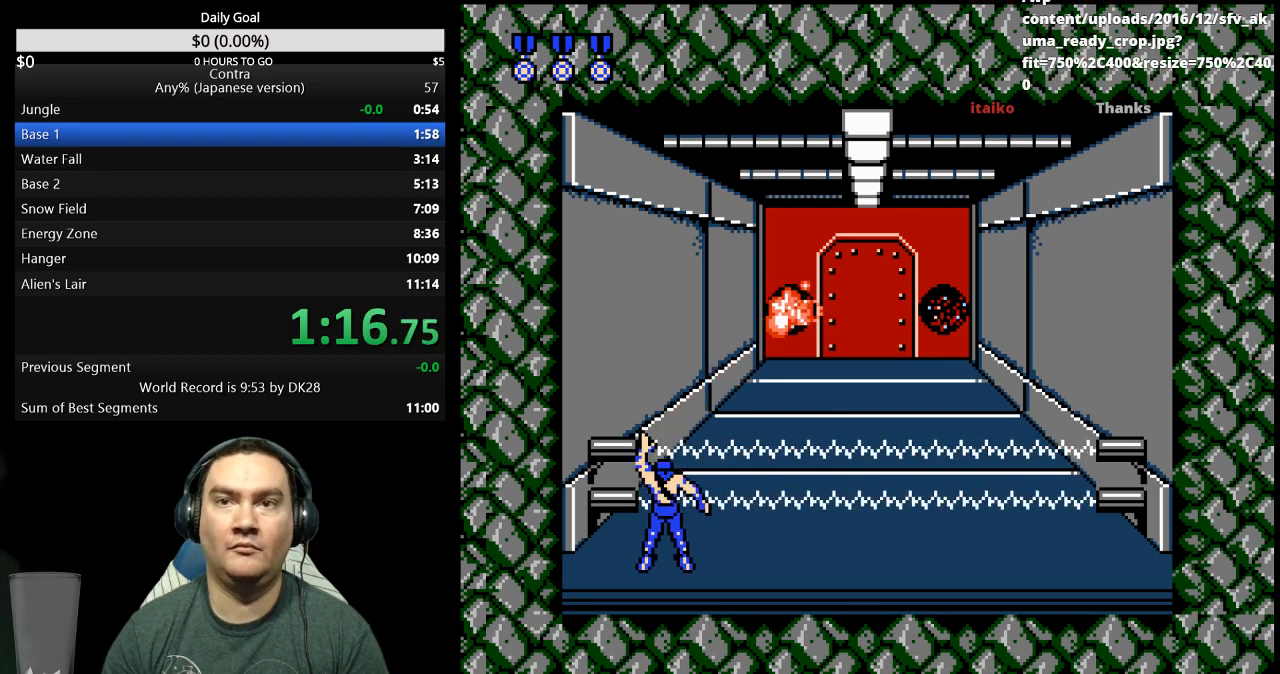
{"buttons": ["DPAD_UP"], "events": []}
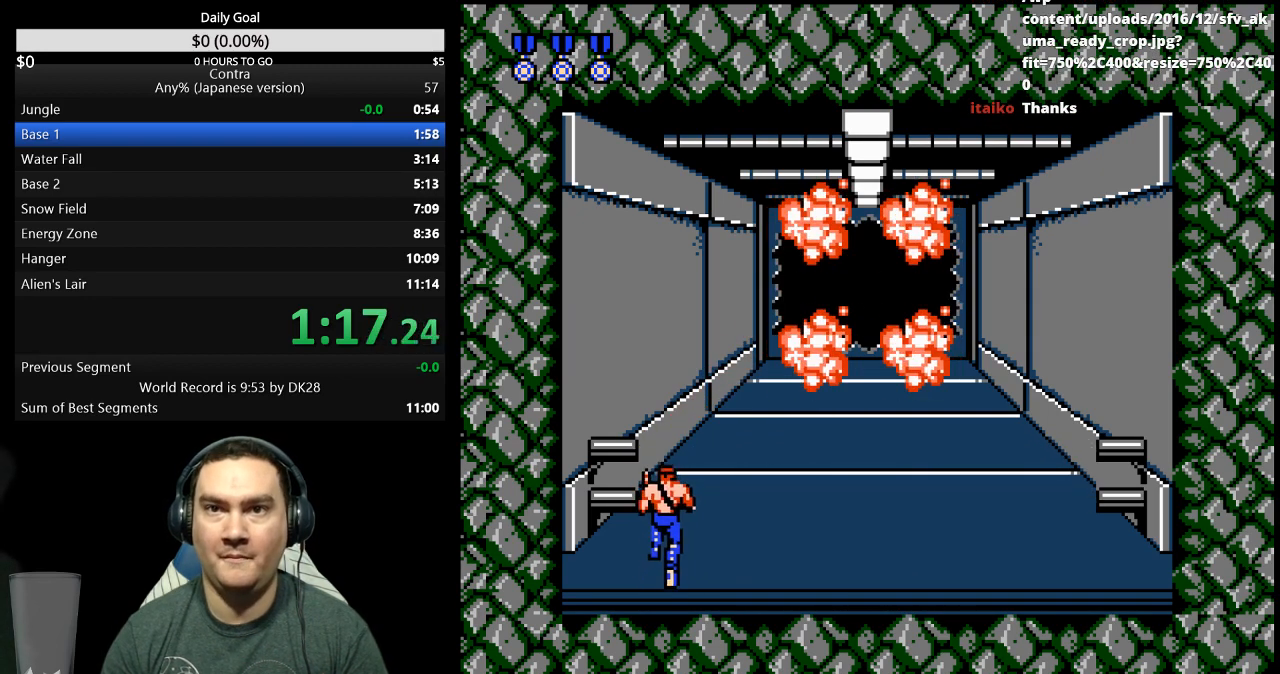
{"buttons": ["DPAD_UP"], "events": []}
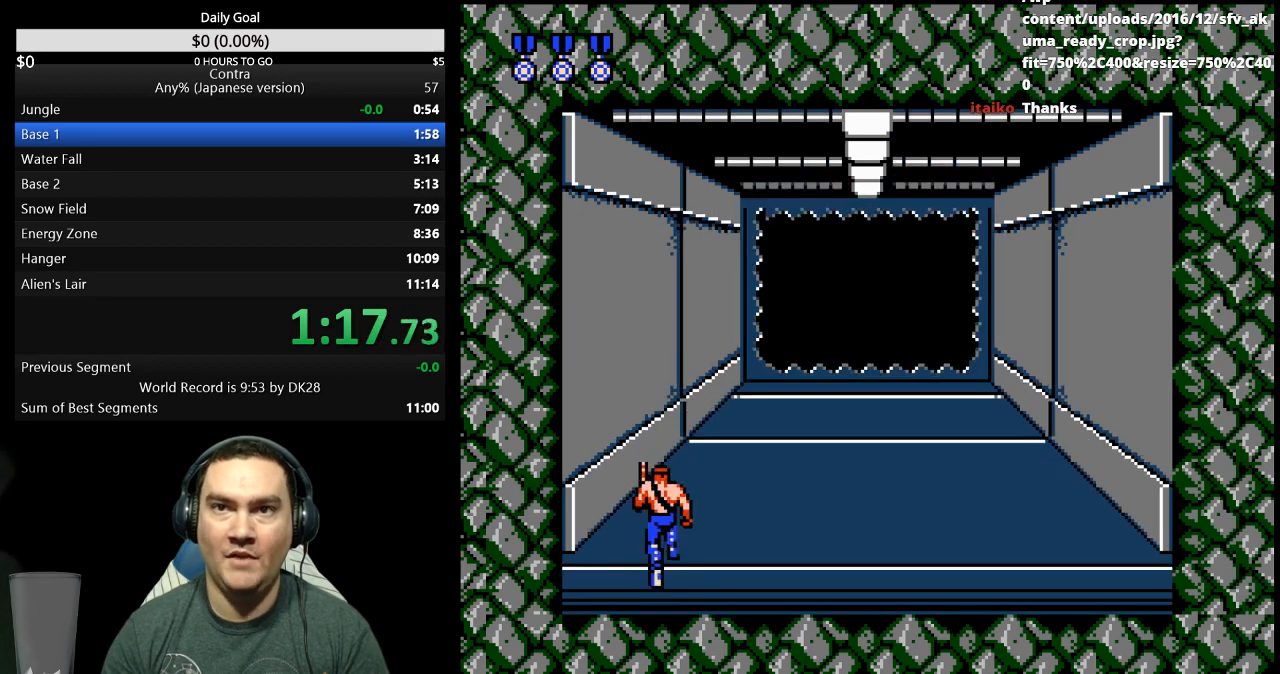
{"buttons": ["DPAD_UP"], "events": []}
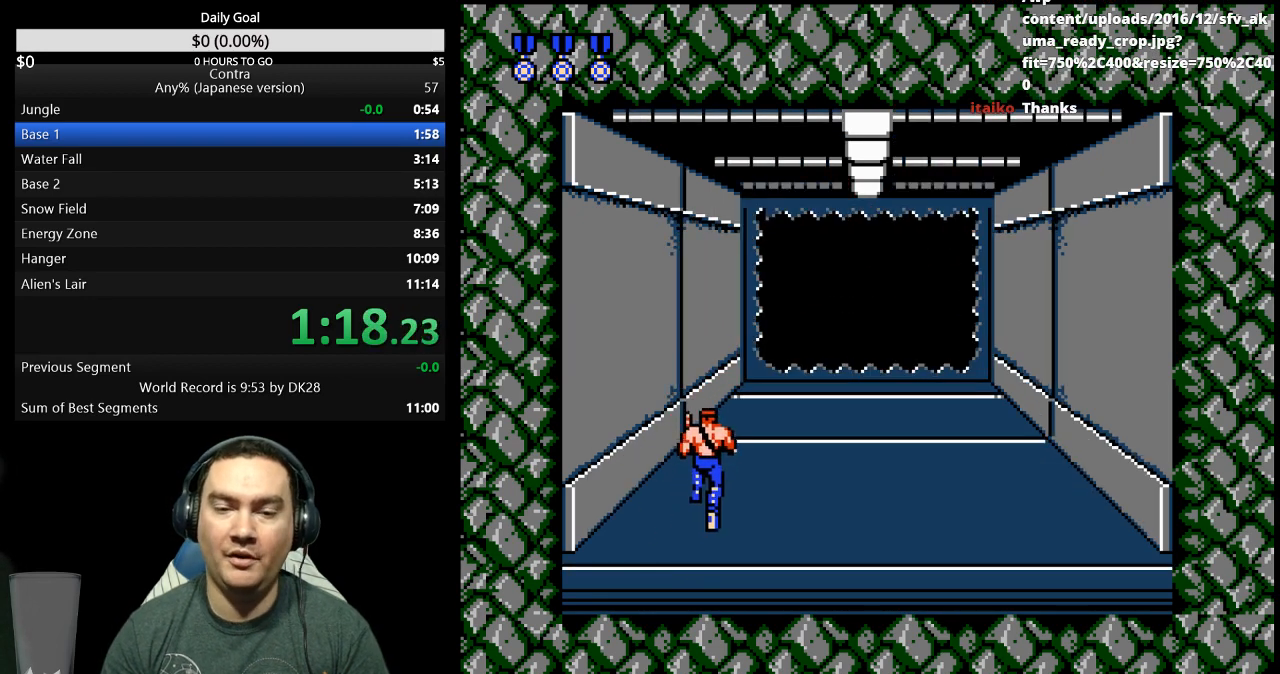
{"buttons": ["DPAD_UP"], "events": []}
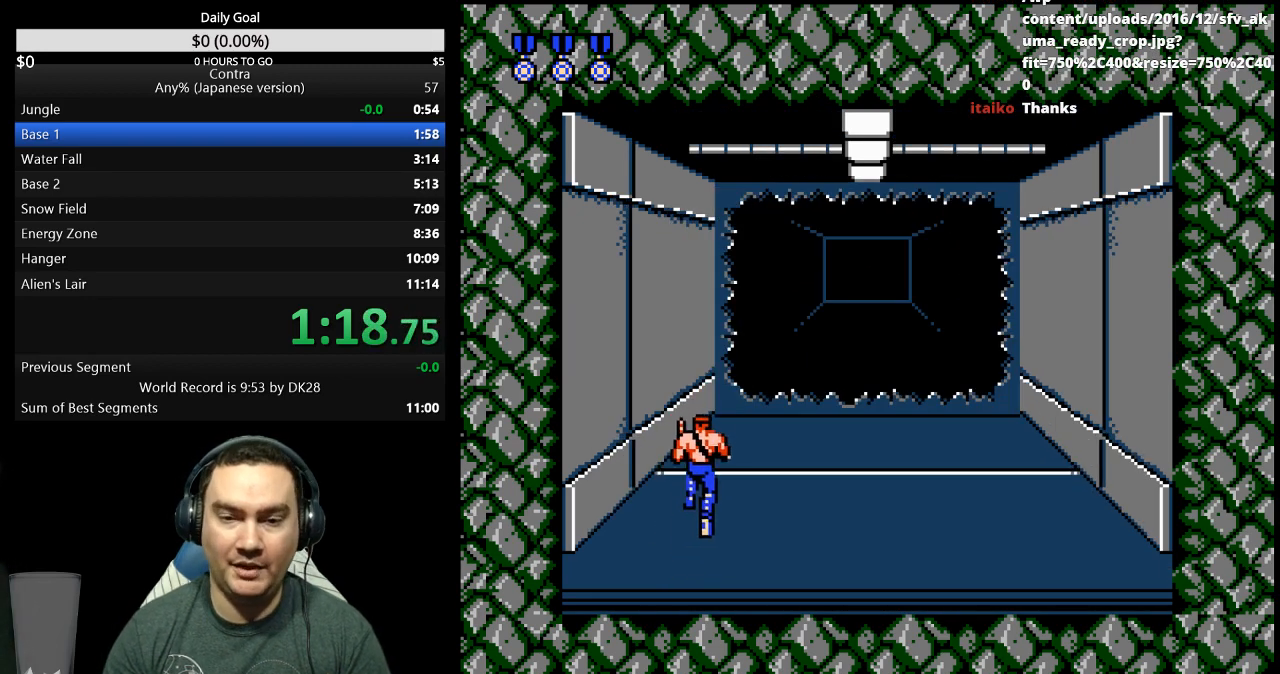
{"buttons": ["DPAD_UP"], "events": []}
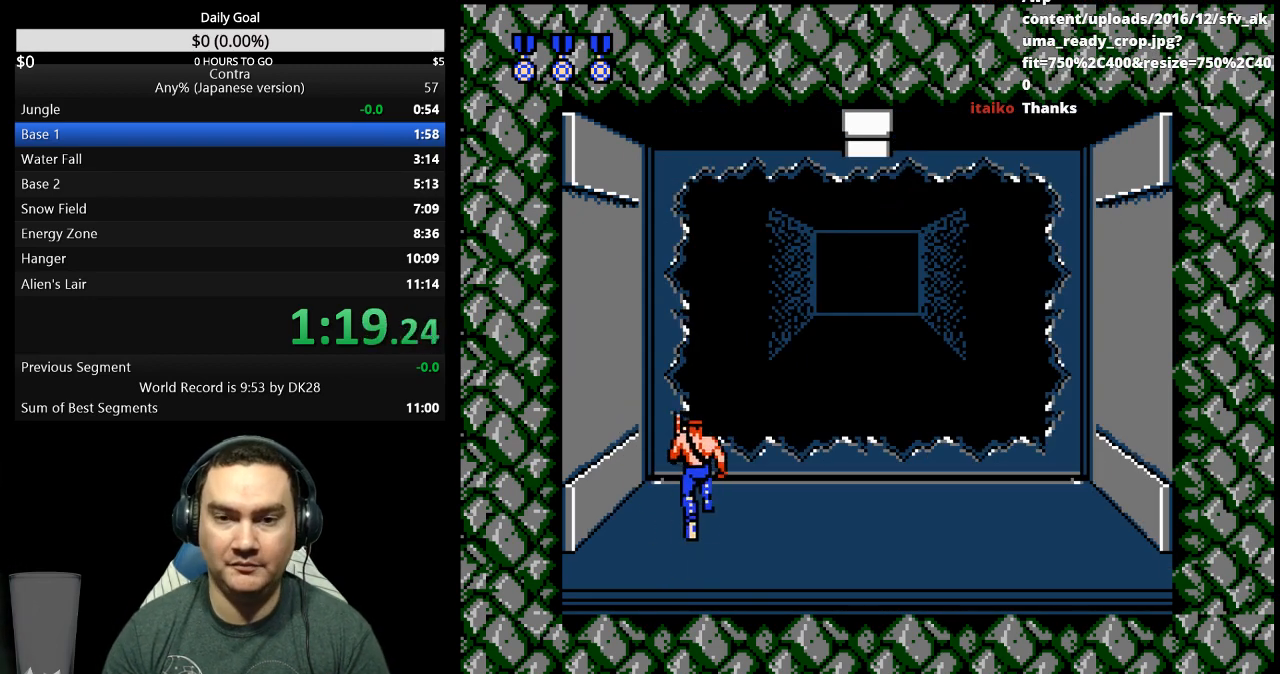
{"buttons": ["B"], "events": [[367, "B", "down"], [433, "B", "up"], [433, "DPAD_UP", "up"], [467, "B", "down"]]}
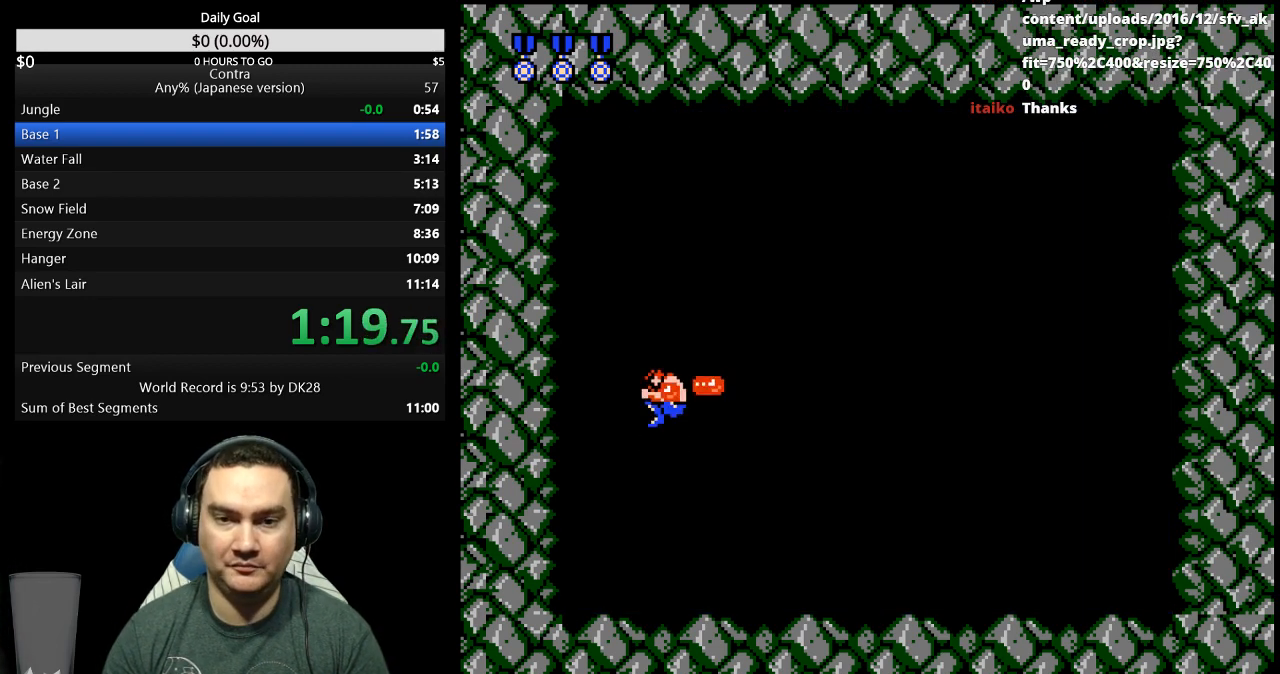
{"buttons": ["B", "DPAD_RIGHT"], "events": [[67, "A", "down"], [67, "B", "up"], [133, "A", "up"], [133, "B", "down"], [167, "DPAD_LEFT", "down"], [267, "B", "up"], [333, "B", "down"], [367, "DPAD_LEFT", "up"], [433, "B", "up"], [467, "B", "down"], [500, "DPAD_RIGHT", "down"]]}
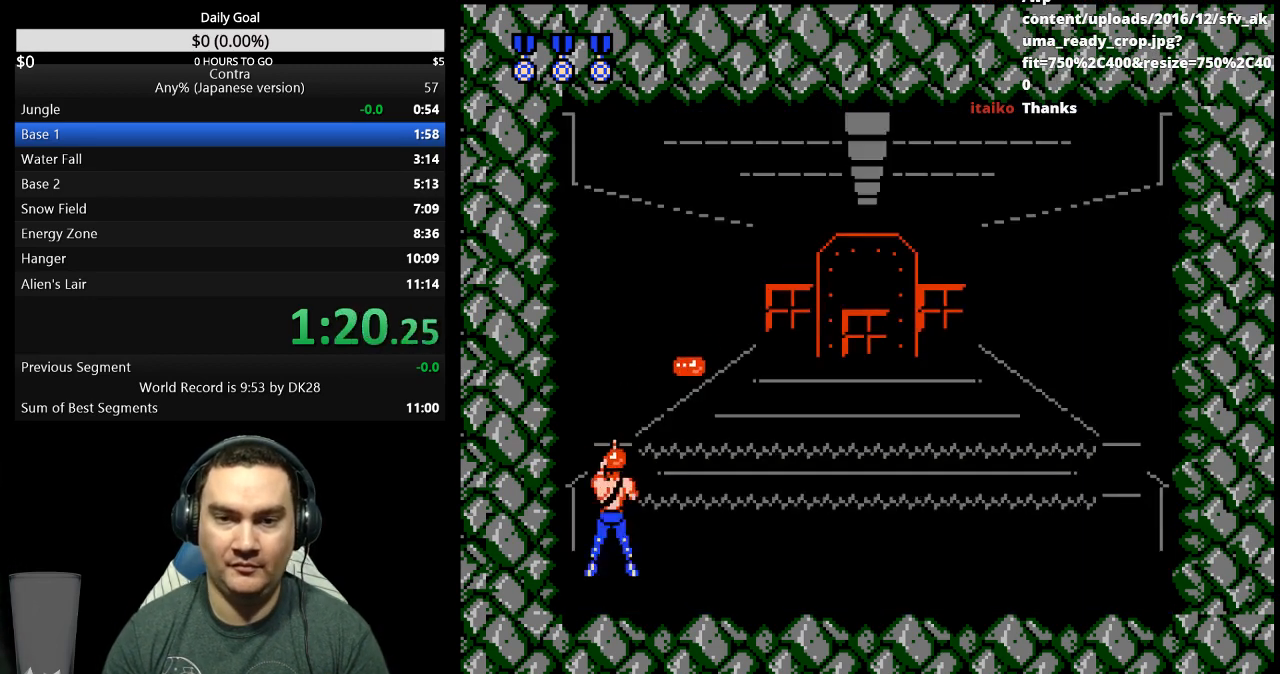
{"buttons": ["B", "DPAD_LEFT"], "events": [[33, "A", "down"], [33, "B", "up"], [100, "A", "up"], [100, "B", "down"], [200, "A", "down"], [200, "B", "up"], [333, "DPAD_RIGHT", "up"], [400, "A", "up"], [400, "B", "down"], [400, "DPAD_LEFT", "down"]]}
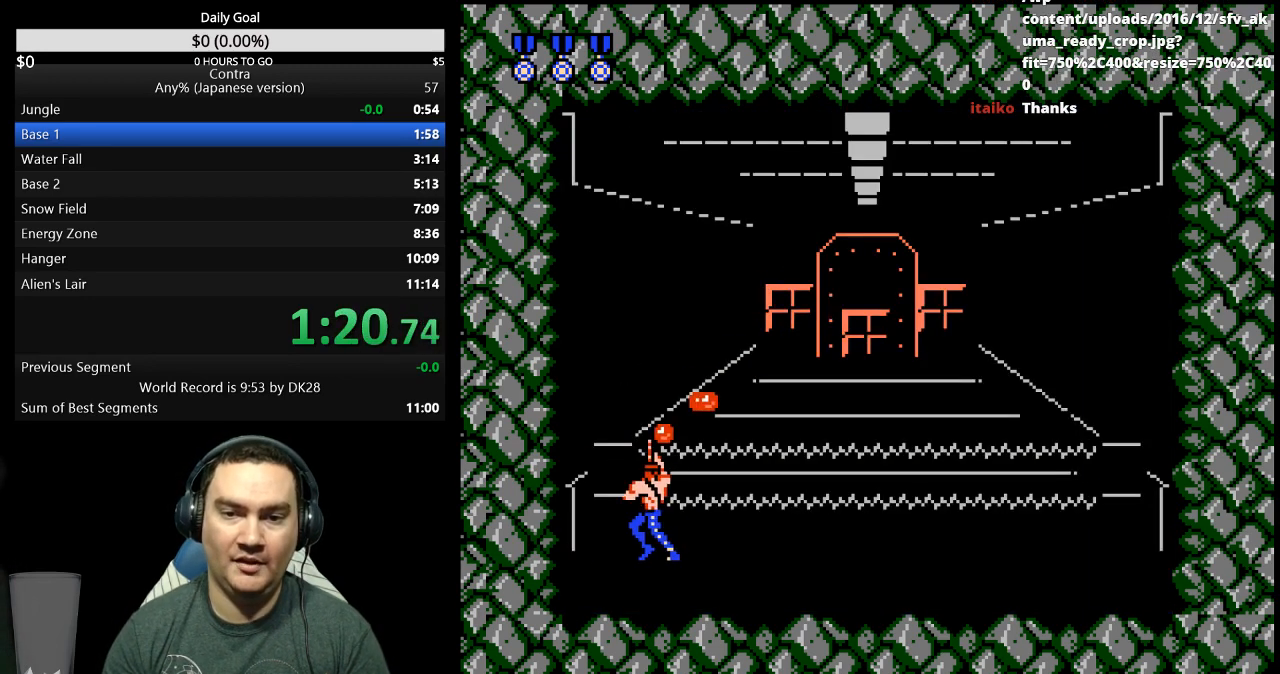
{"buttons": ["B", "DPAD_RIGHT"]}
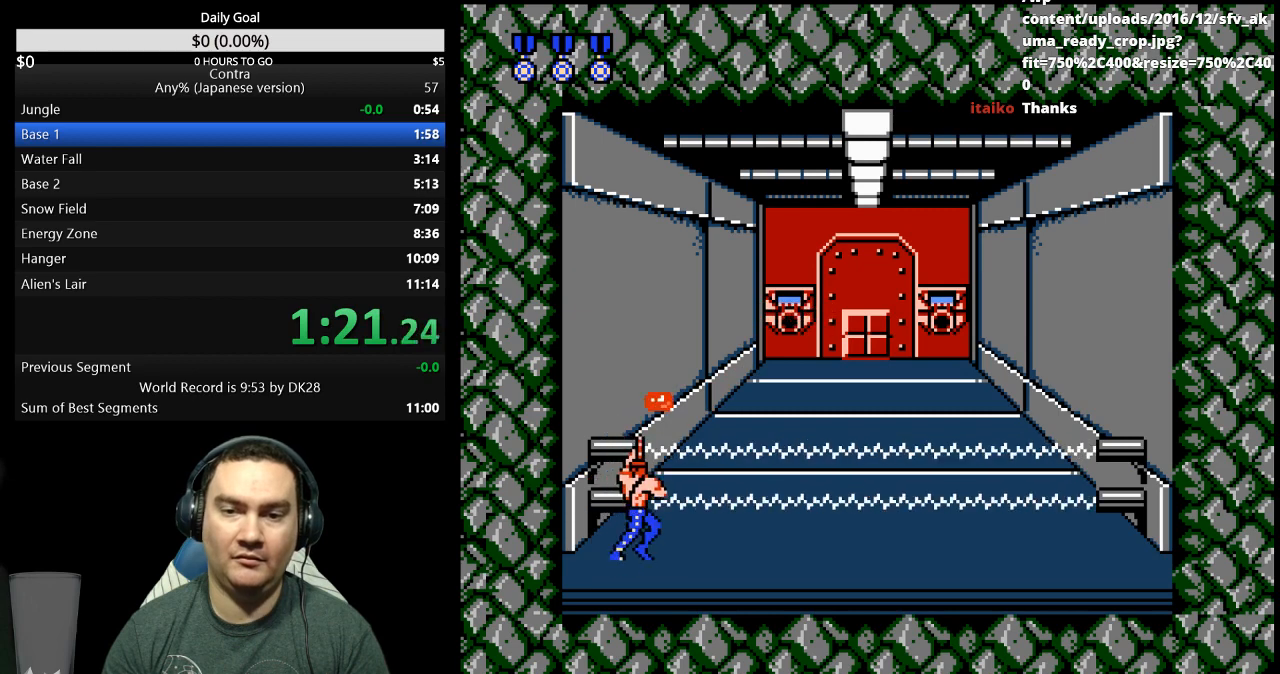
{"buttons": ["B", "DPAD_RIGHT"], "events": [[67, "A", "down"], [67, "B", "up"], [233, "A", "up"], [233, "B", "down"], [400, "A", "down"], [400, "B", "up"], [467, "A", "up"], [467, "B", "down"]]}
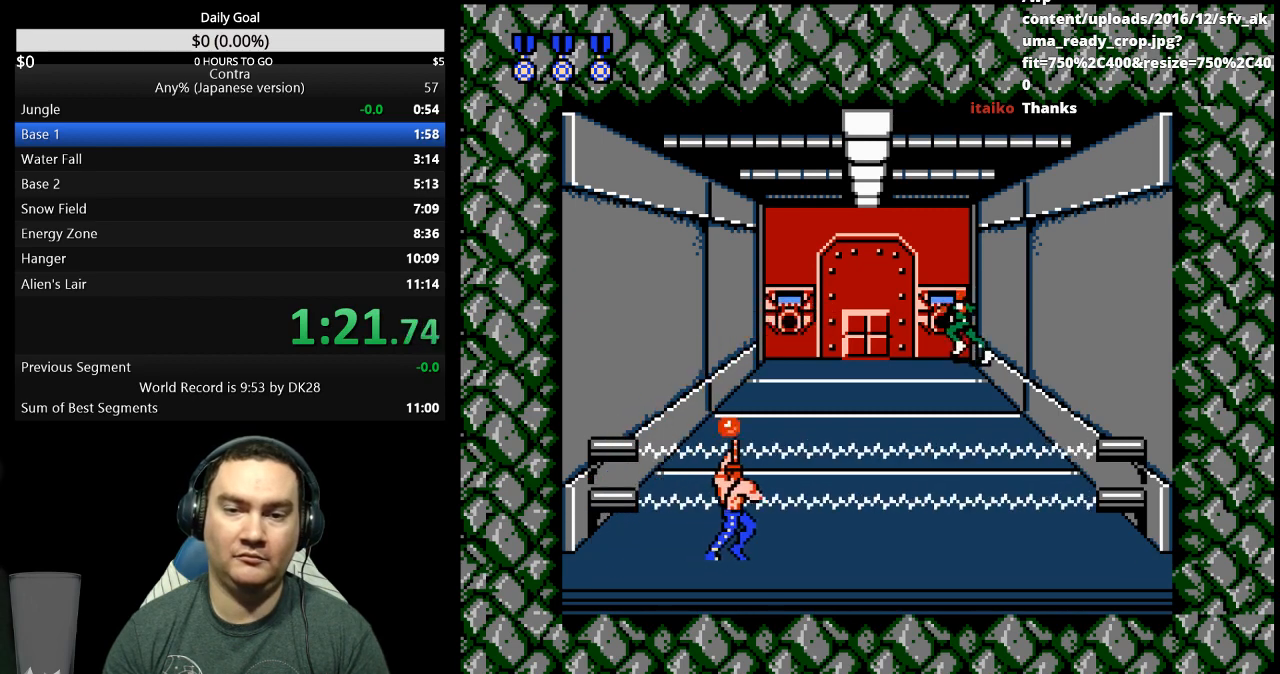
{"buttons": ["DPAD_RIGHT"], "events": [[33, "A", "down"], [33, "B", "up"], [200, "A", "up"], [200, "B", "down"], [367, "A", "down"], [367, "B", "up"], [433, "A", "up"], [433, "B", "down"], [500, "B", "up"]]}